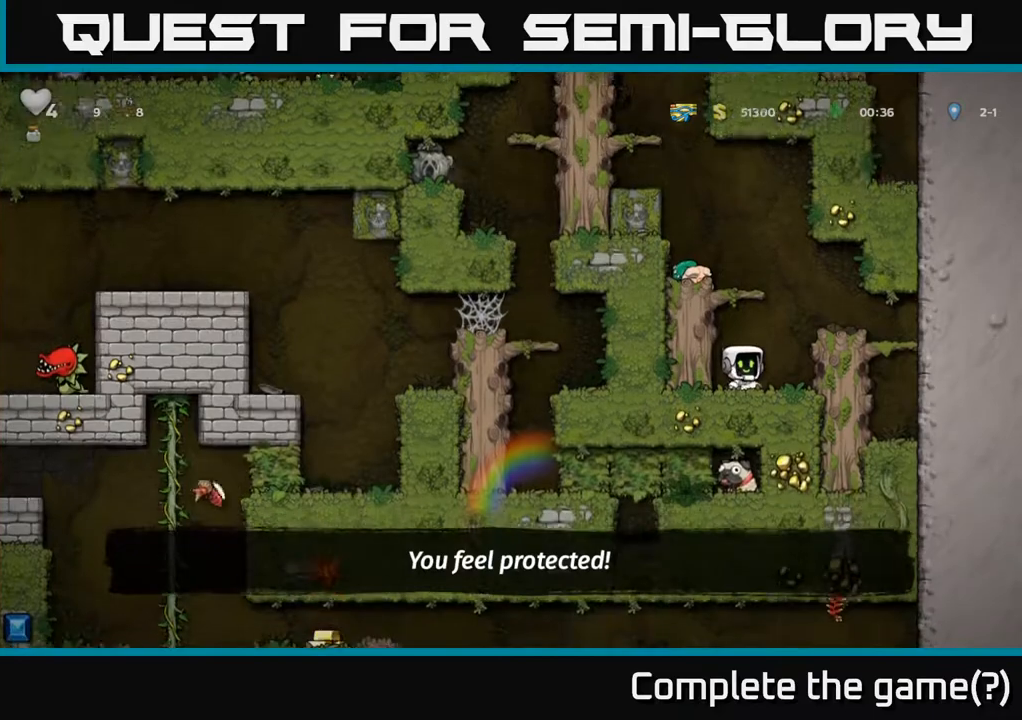
Gameplay with a controller (Xbox layout); each line is a JSON object with the inputs held at the frame after it. "events" lists button and stick changes between this image and that frame as [ms after this image, input, new state], when the widget could be followed in between.
{"buttons": [], "left_stick": "center", "right_stick": "center", "events": []}
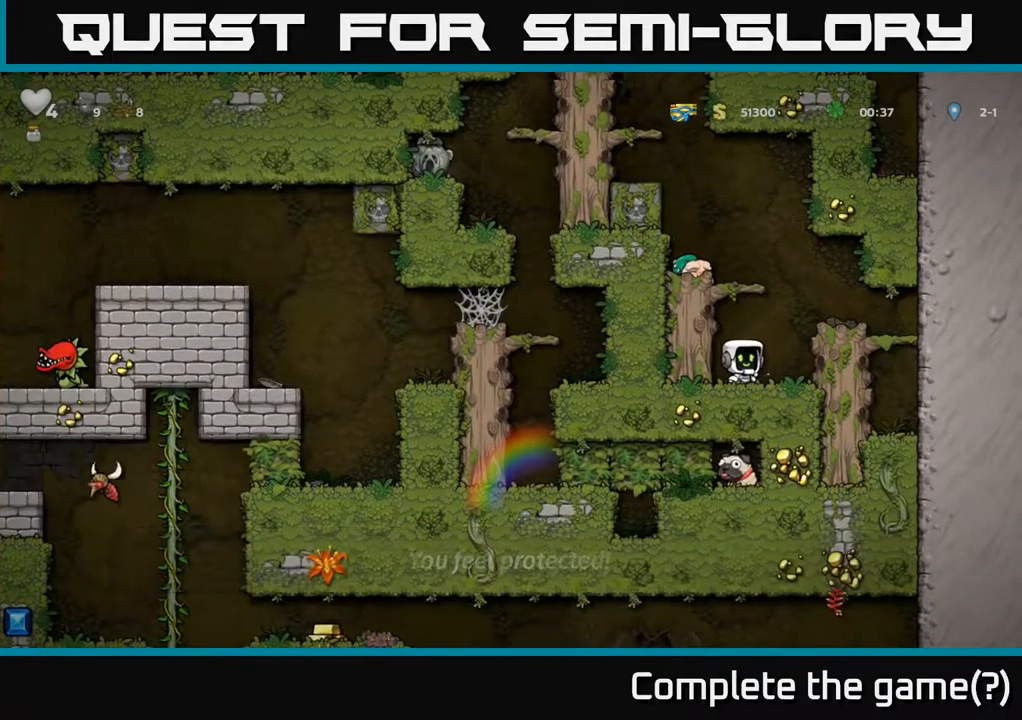
{"buttons": [], "left_stick": "center", "right_stick": "center", "events": []}
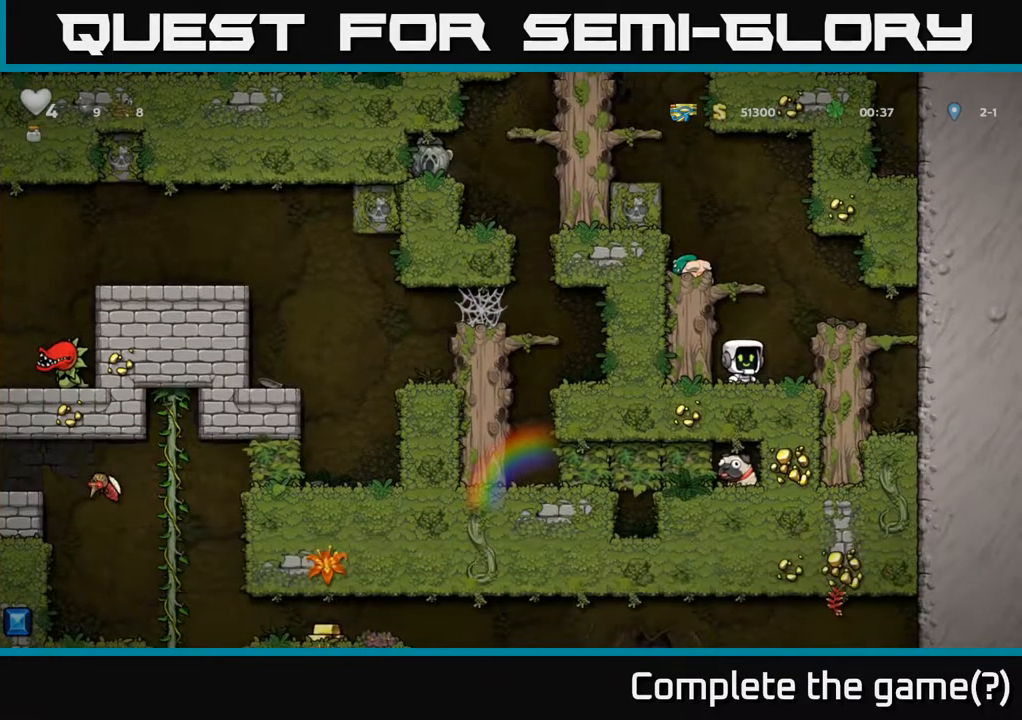
{"buttons": ["A", "DPAD_LEFT"], "left_stick": "center", "right_stick": "center", "events": [[350, "A", "down"], [400, "DPAD_LEFT", "down"]]}
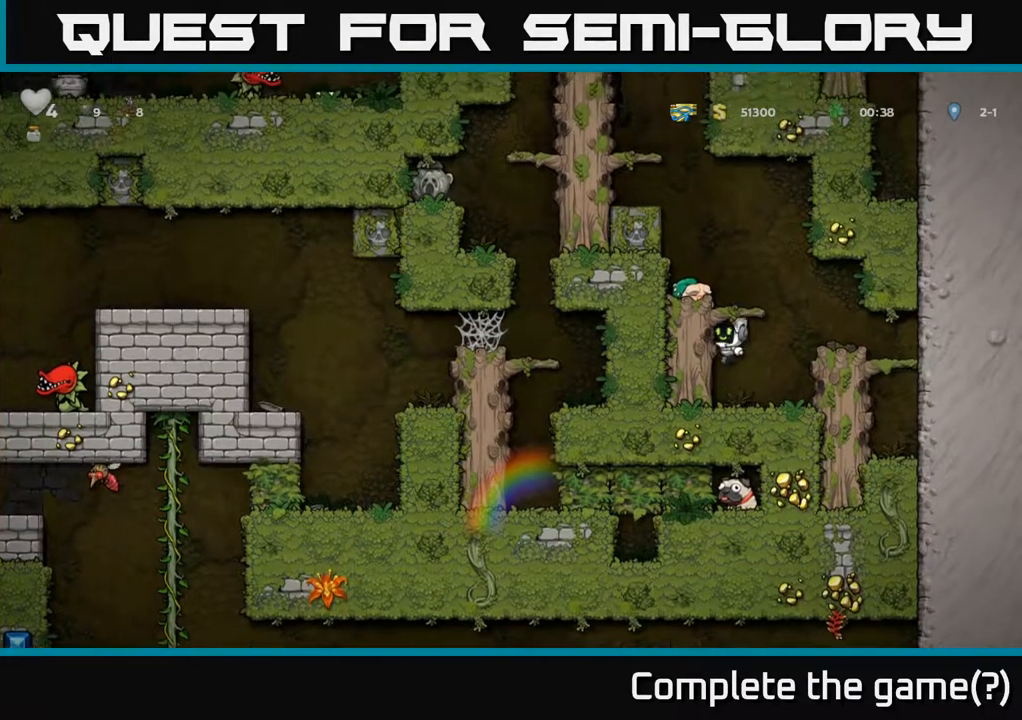
{"buttons": [], "left_stick": "center", "right_stick": "center", "events": [[50, "A", "up"], [267, "A", "down"], [400, "A", "up"], [467, "DPAD_LEFT", "up"]]}
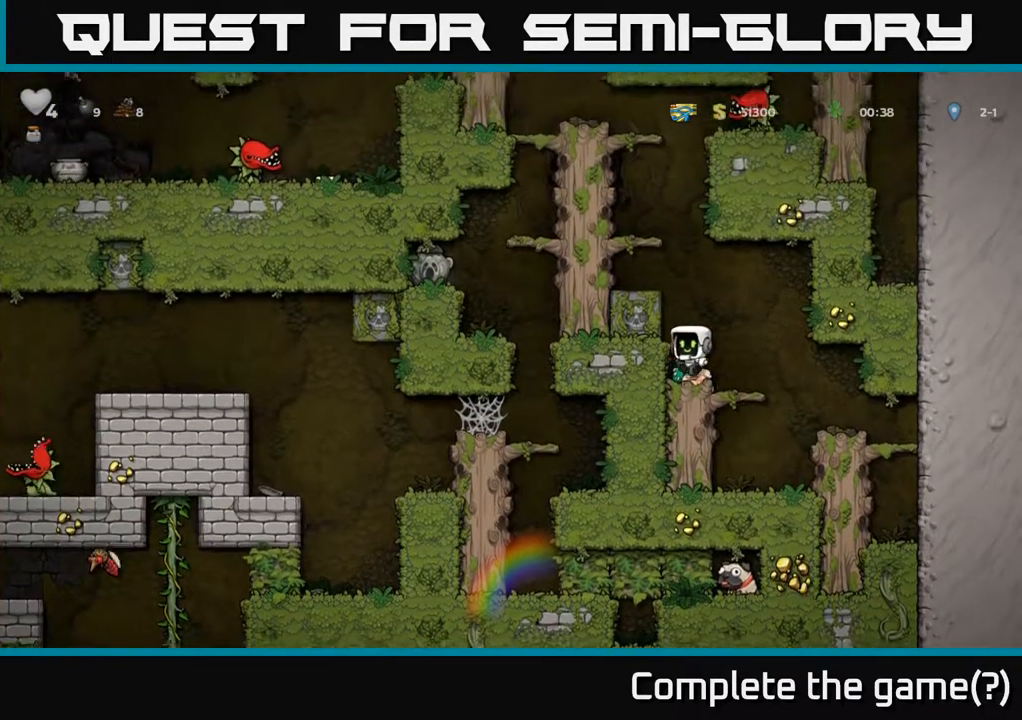
{"buttons": [], "left_stick": "center", "right_stick": "center", "events": [[267, "DPAD_RIGHT", "down"], [317, "DPAD_RIGHT", "up"]]}
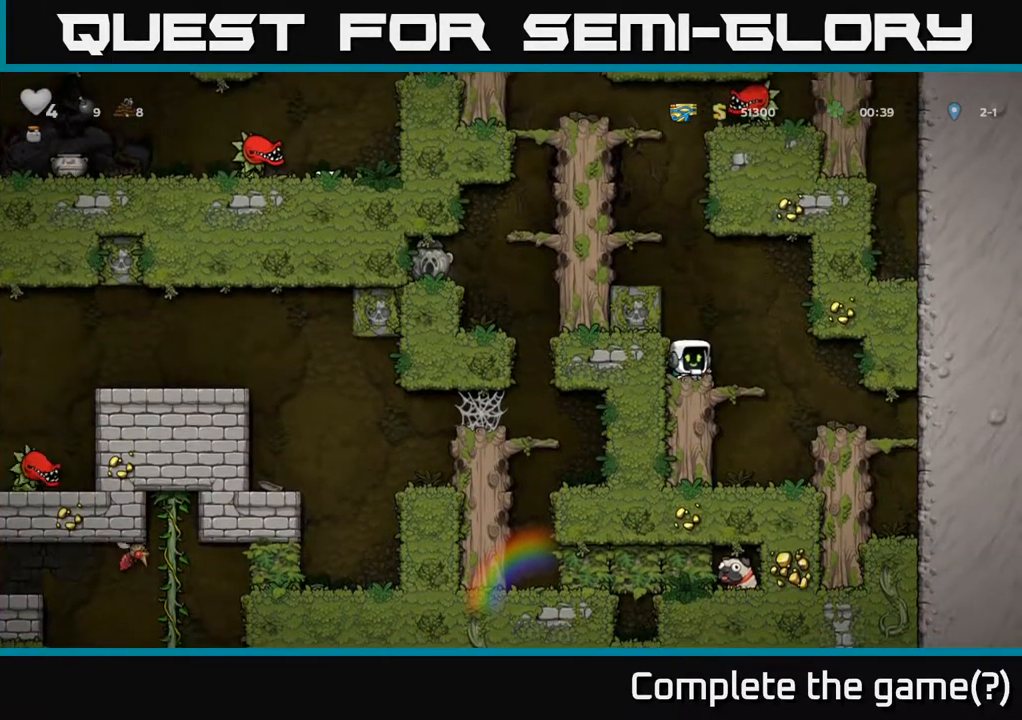
{"buttons": ["A", "DPAD_LEFT"], "left_stick": "center", "right_stick": "center", "events": [[133, "A", "down"], [233, "DPAD_LEFT", "down"], [283, "A", "up"], [483, "A", "down"]]}
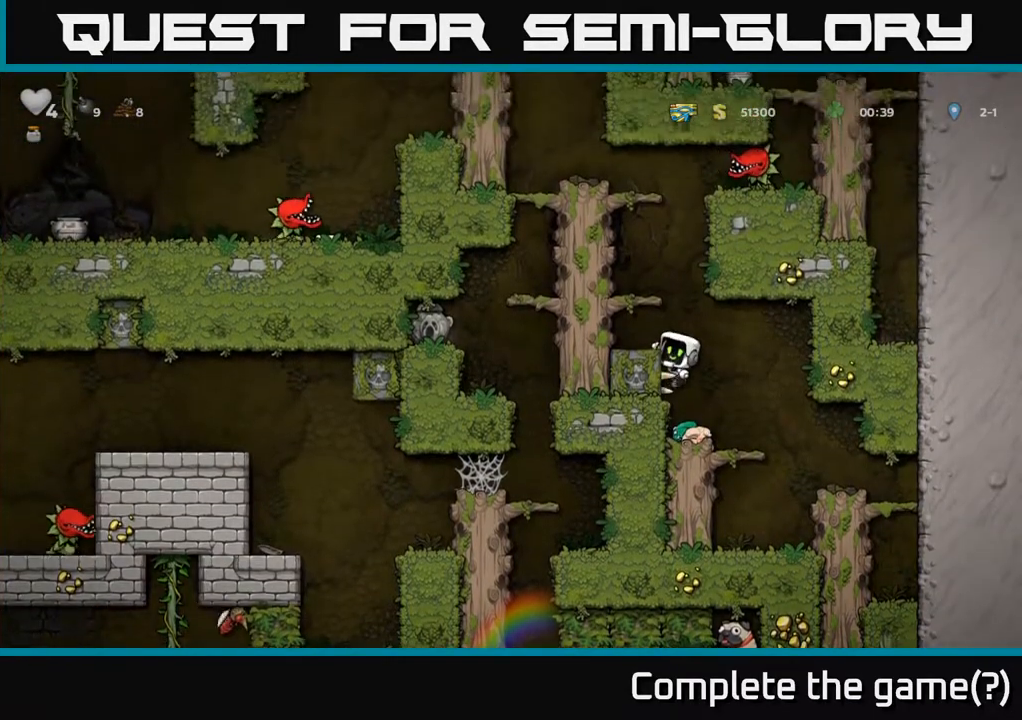
{"buttons": ["DPAD_LEFT"], "left_stick": "center", "right_stick": "center", "events": [[133, "A", "up"], [333, "A", "down"], [500, "A", "up"]]}
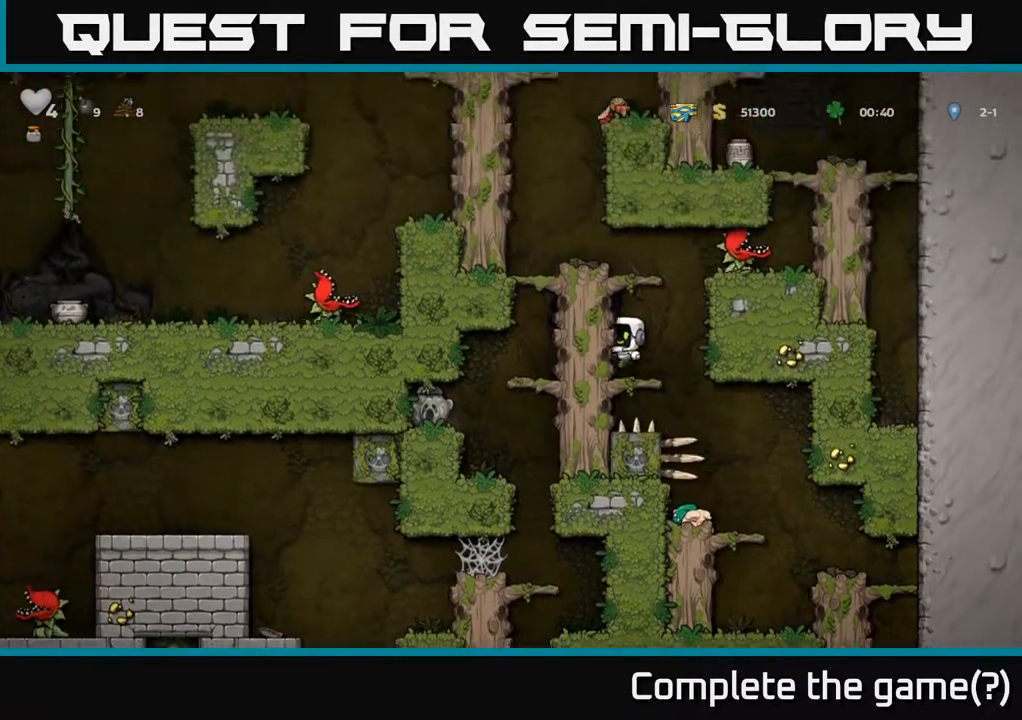
{"buttons": ["DPAD_LEFT"], "left_stick": "center", "right_stick": "center", "events": [[133, "A", "down"], [300, "A", "up"]]}
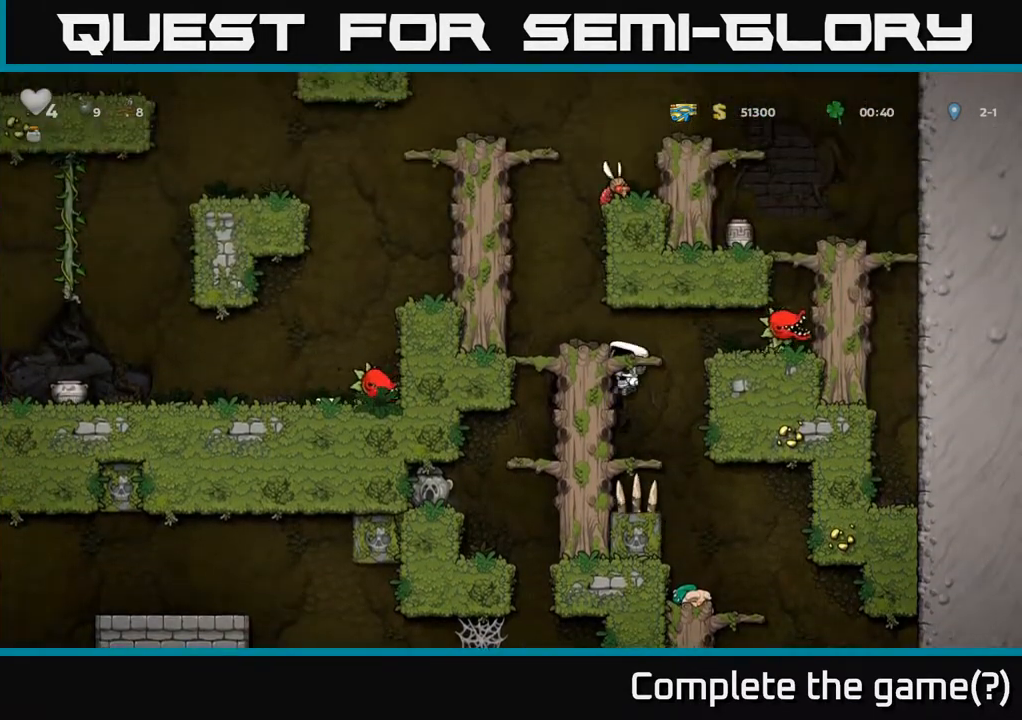
{"buttons": ["A", "DPAD_DOWN"], "left_stick": "center", "right_stick": "center", "events": [[33, "A", "down"], [167, "A", "up"], [400, "DPAD_DOWN", "down"], [400, "DPAD_LEFT", "up"], [467, "A", "down"]]}
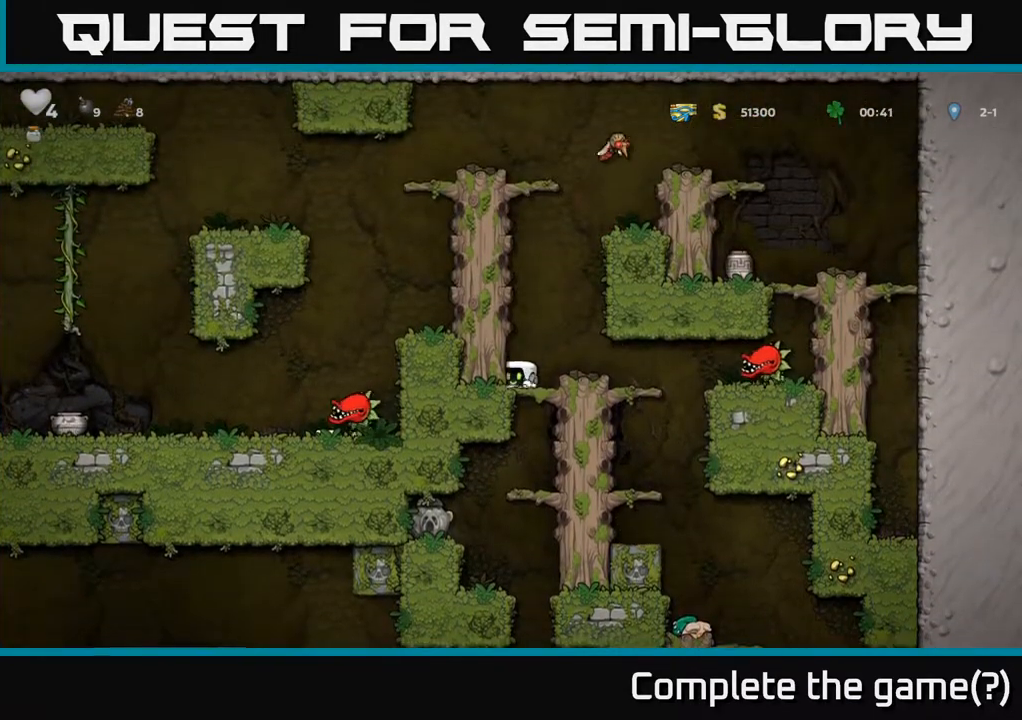
{"buttons": ["DPAD_DOWN"], "left_stick": "center", "right_stick": "center", "events": [[100, "A", "up"], [367, "A", "down"], [483, "A", "up"]]}
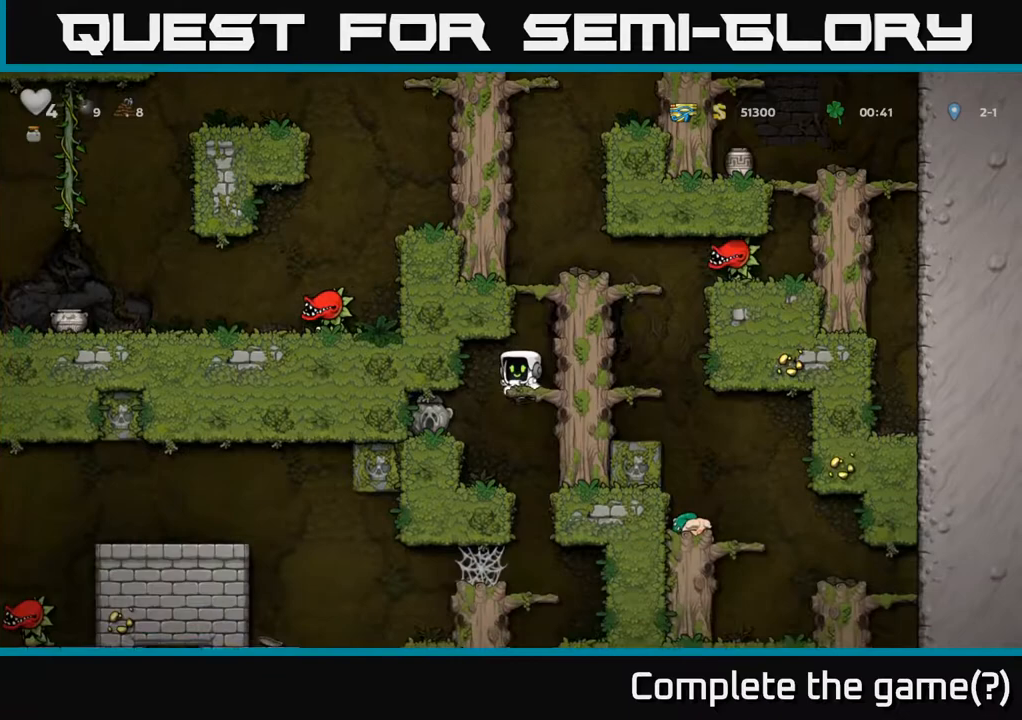
{"buttons": [], "left_stick": "center", "right_stick": "center", "events": [[100, "DPAD_LEFT", "down"], [117, "DPAD_DOWN", "up"], [217, "DPAD_LEFT", "up"], [300, "DPAD_RIGHT", "down"], [450, "DPAD_RIGHT", "up"]]}
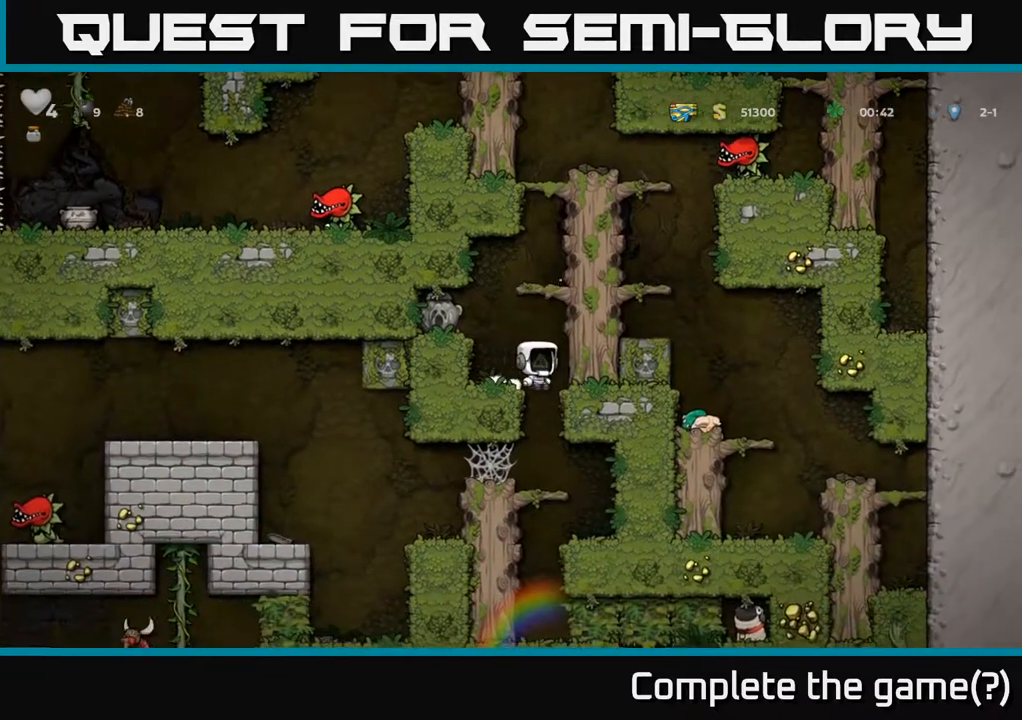
{"buttons": ["A", "DPAD_DOWN"], "left_stick": "center", "right_stick": "center", "events": [[283, "DPAD_DOWN", "down"], [417, "A", "down"]]}
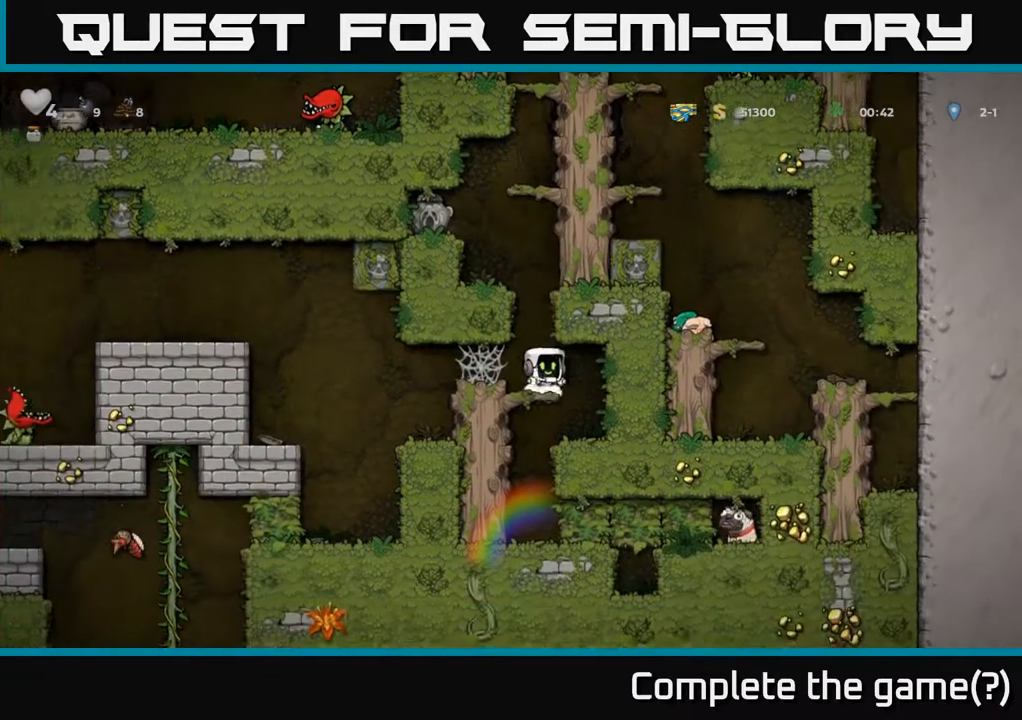
{"buttons": [], "left_stick": "center", "right_stick": "center", "events": [[50, "A", "up"], [67, "DPAD_DOWN", "up"], [200, "DPAD_RIGHT", "down"], [300, "DPAD_RIGHT", "up"]]}
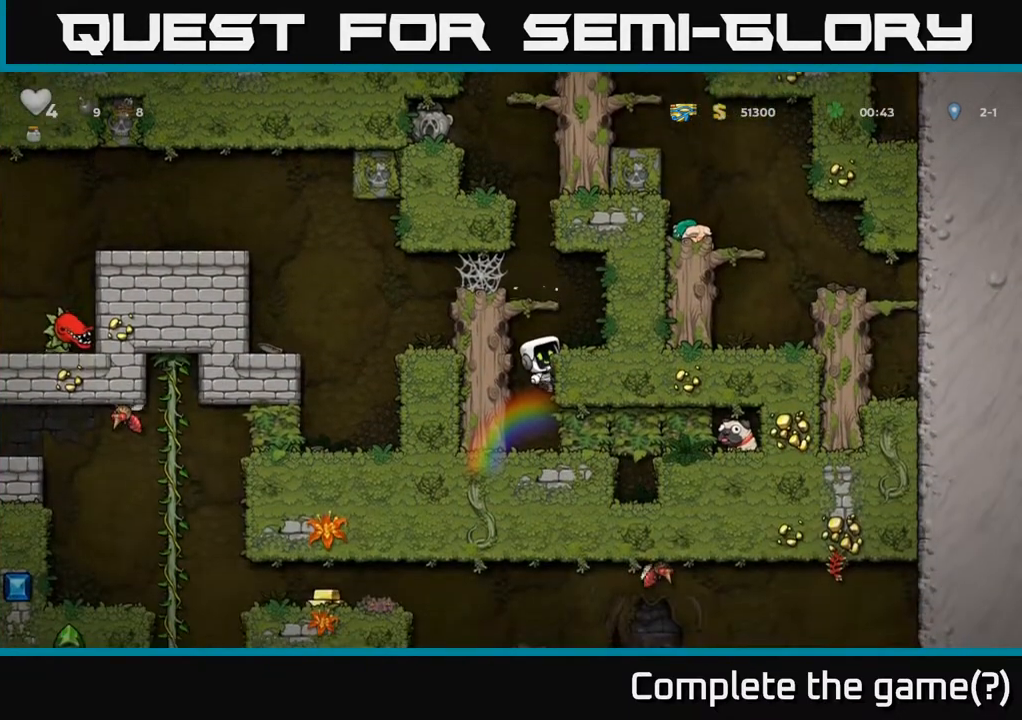
{"buttons": [], "left_stick": "center", "right_stick": "center", "events": []}
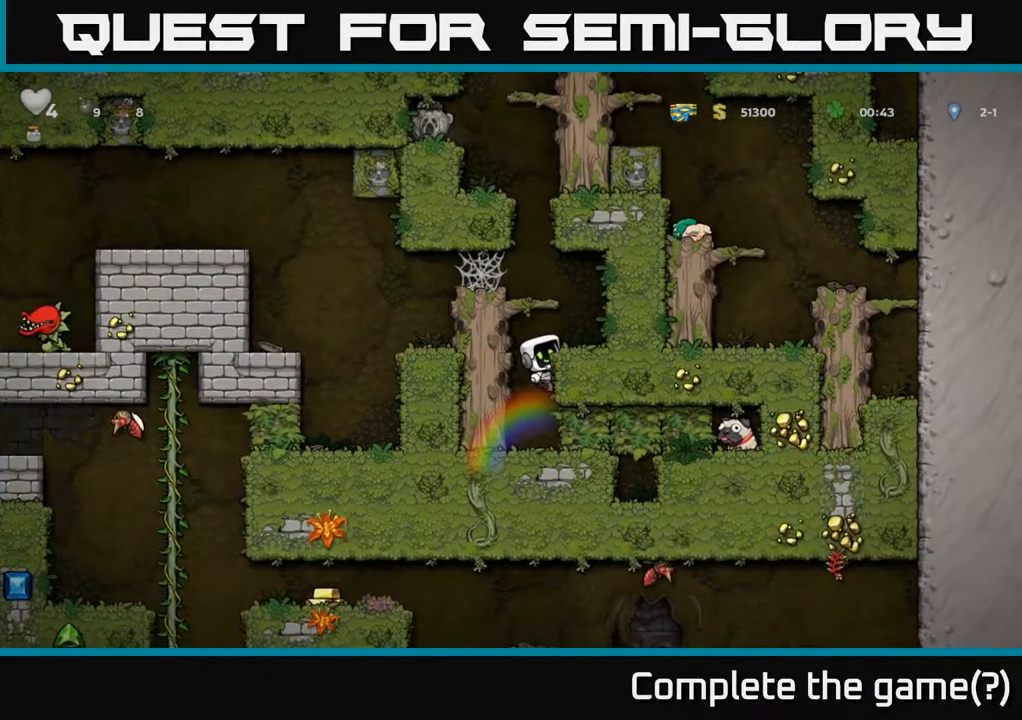
{"buttons": ["A"], "left_stick": "center", "right_stick": "center", "events": [[483, "A", "down"]]}
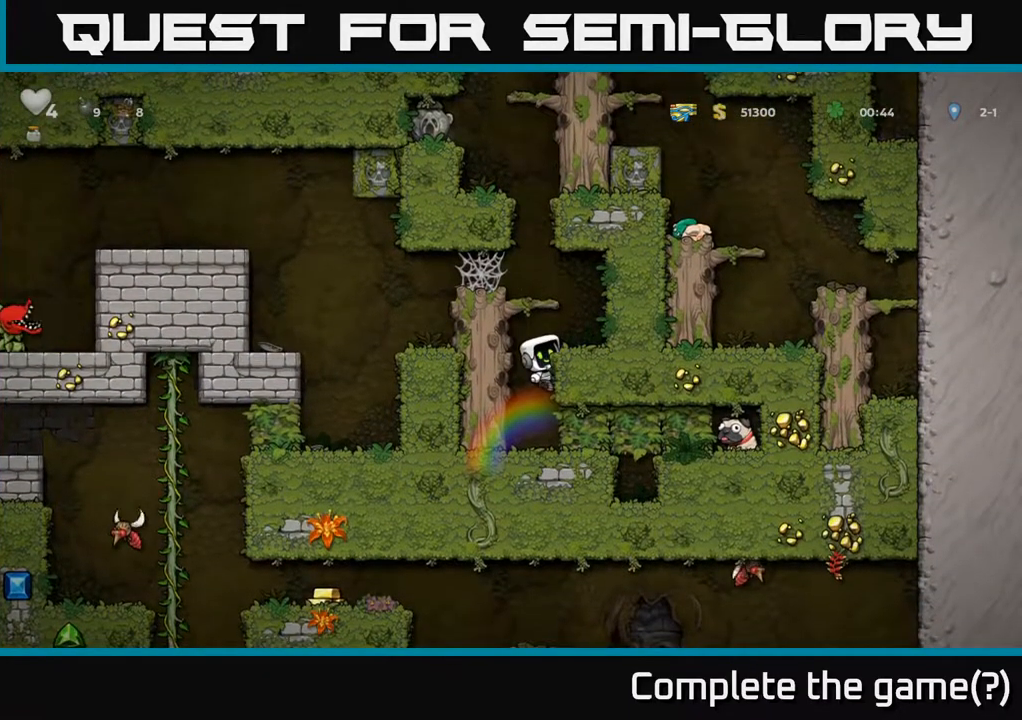
{"buttons": [], "left_stick": "center", "right_stick": "center", "events": [[150, "DPAD_RIGHT", "down"], [200, "A", "up"], [233, "DPAD_RIGHT", "up"]]}
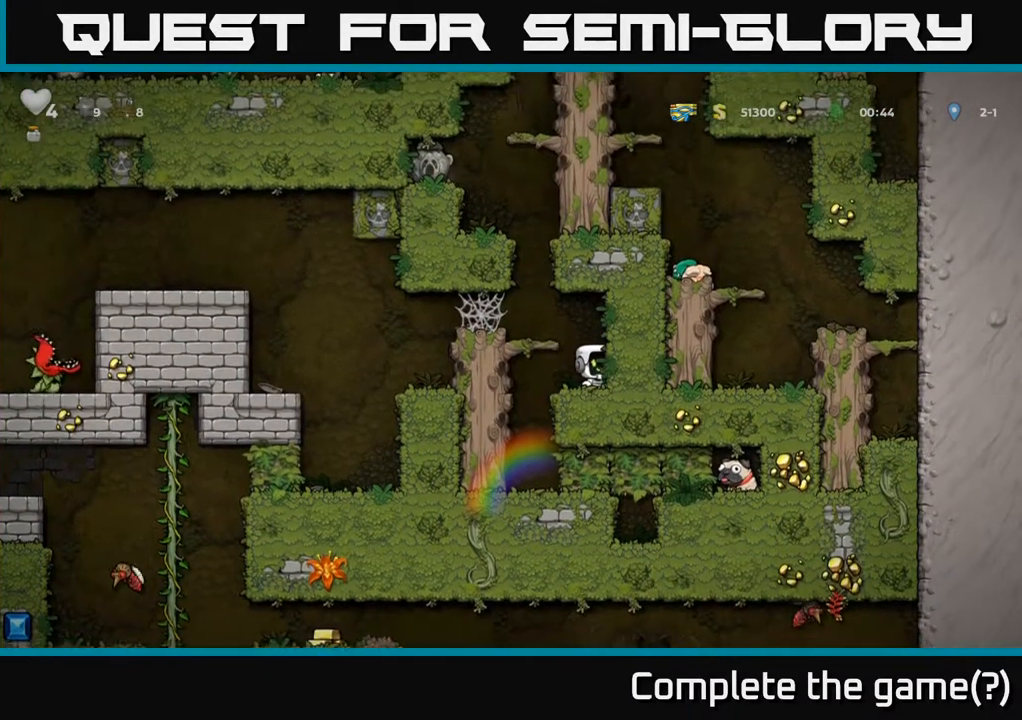
{"buttons": [], "left_stick": "center", "right_stick": "center", "events": []}
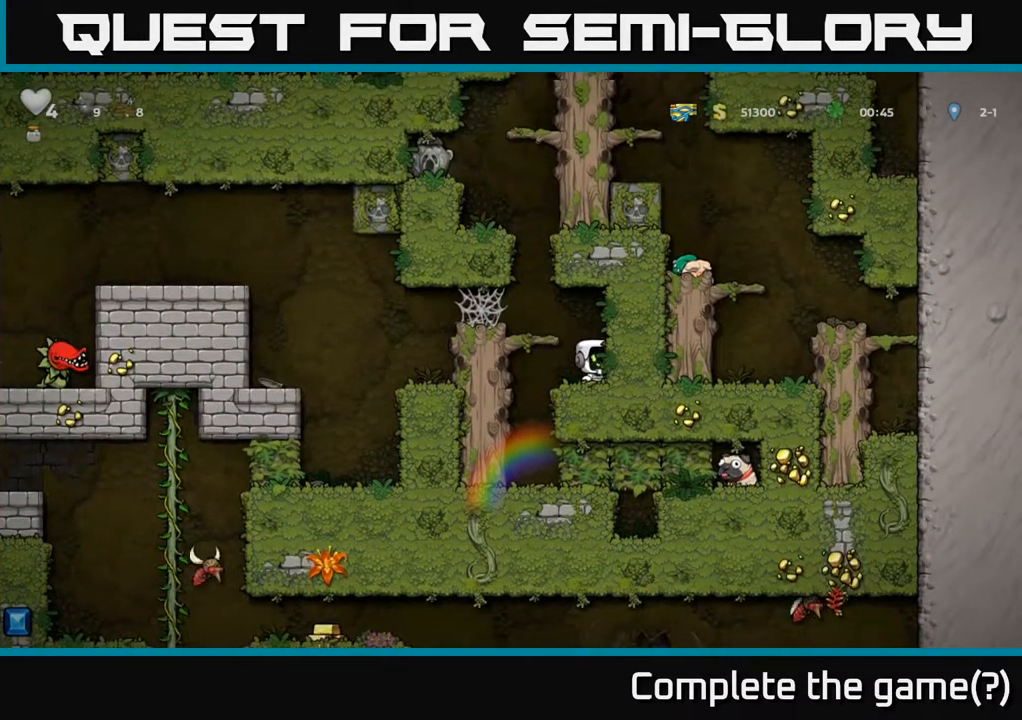
{"buttons": [], "left_stick": "center", "right_stick": "center", "events": []}
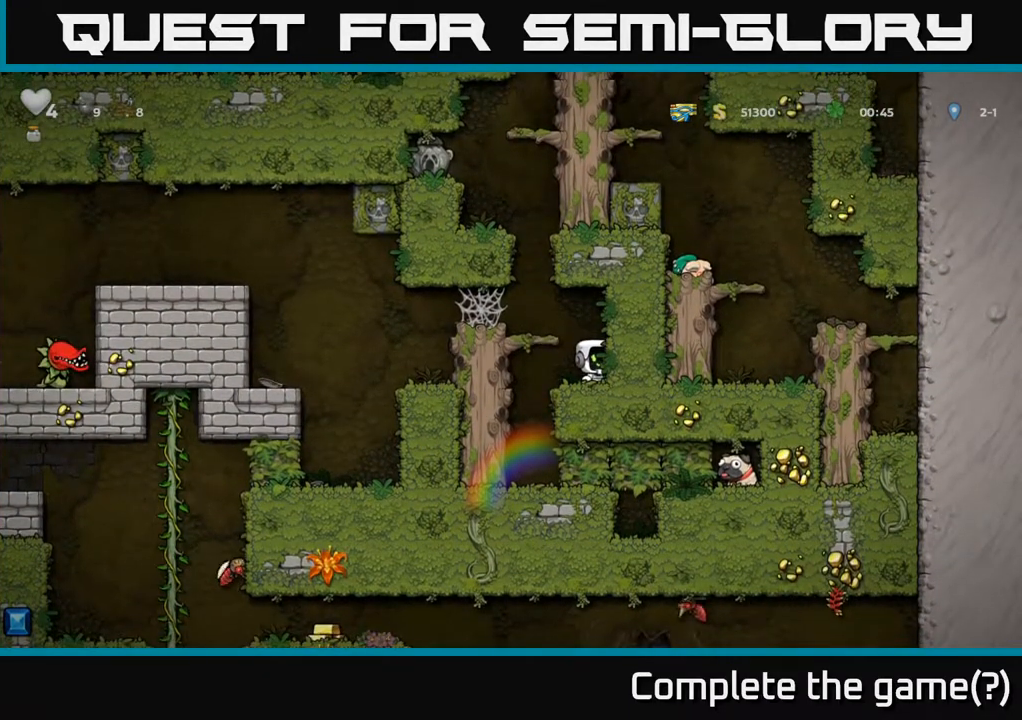
{"buttons": [], "left_stick": "center", "right_stick": "center", "events": [[250, "DPAD_LEFT", "down"], [350, "DPAD_LEFT", "up"]]}
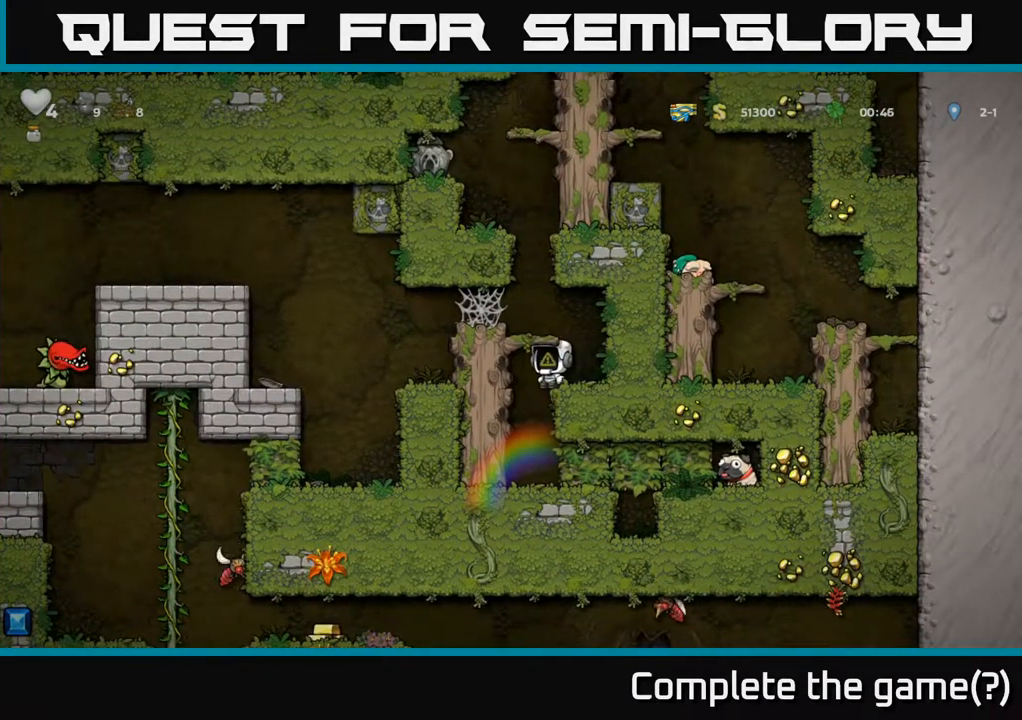
{"buttons": [], "left_stick": "center", "right_stick": "center", "events": []}
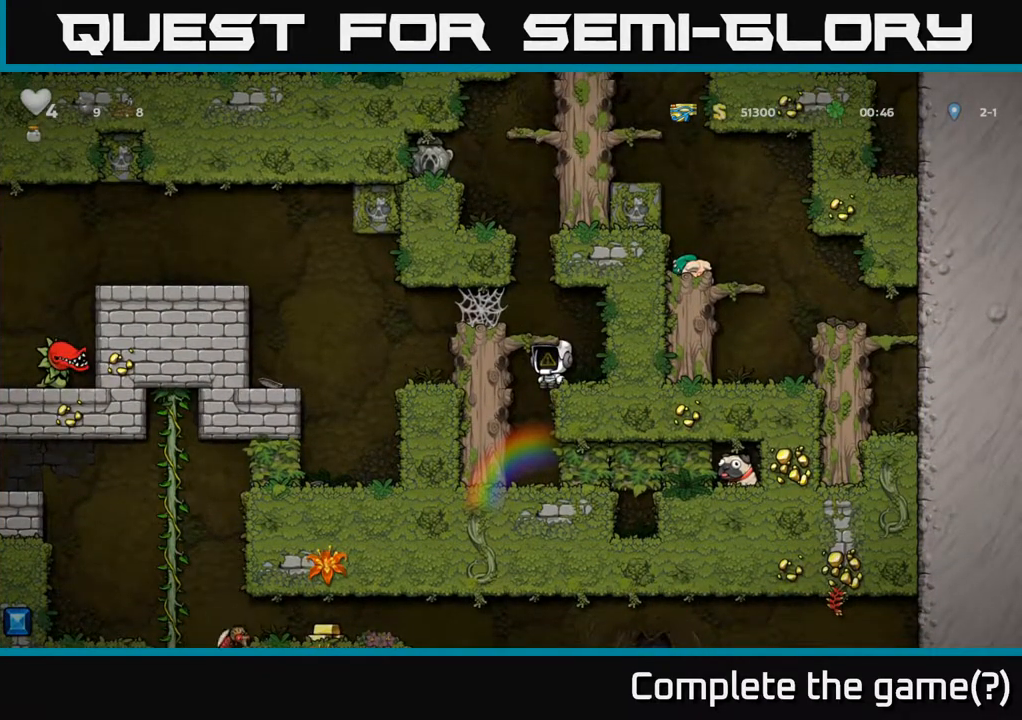
{"buttons": ["DPAD_DOWN"], "left_stick": "center", "right_stick": "center", "events": [[300, "DPAD_DOWN", "down"]]}
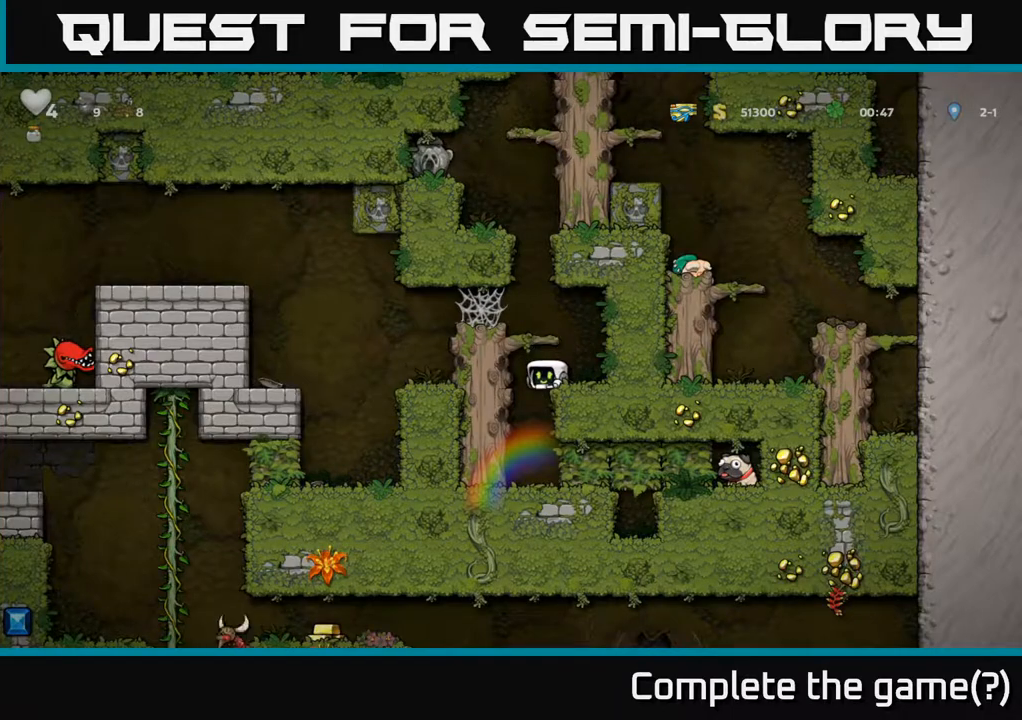
{"buttons": [], "left_stick": "center", "right_stick": "center", "events": [[50, "DPAD_DOWN", "up"]]}
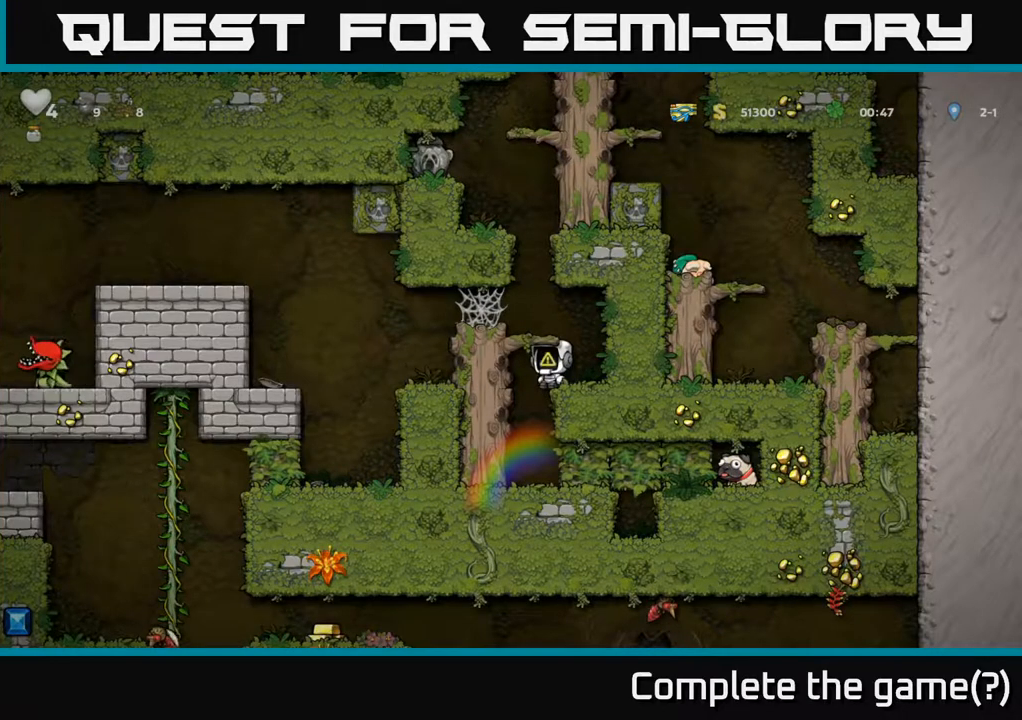
{"buttons": [], "left_stick": "center", "right_stick": "center", "events": []}
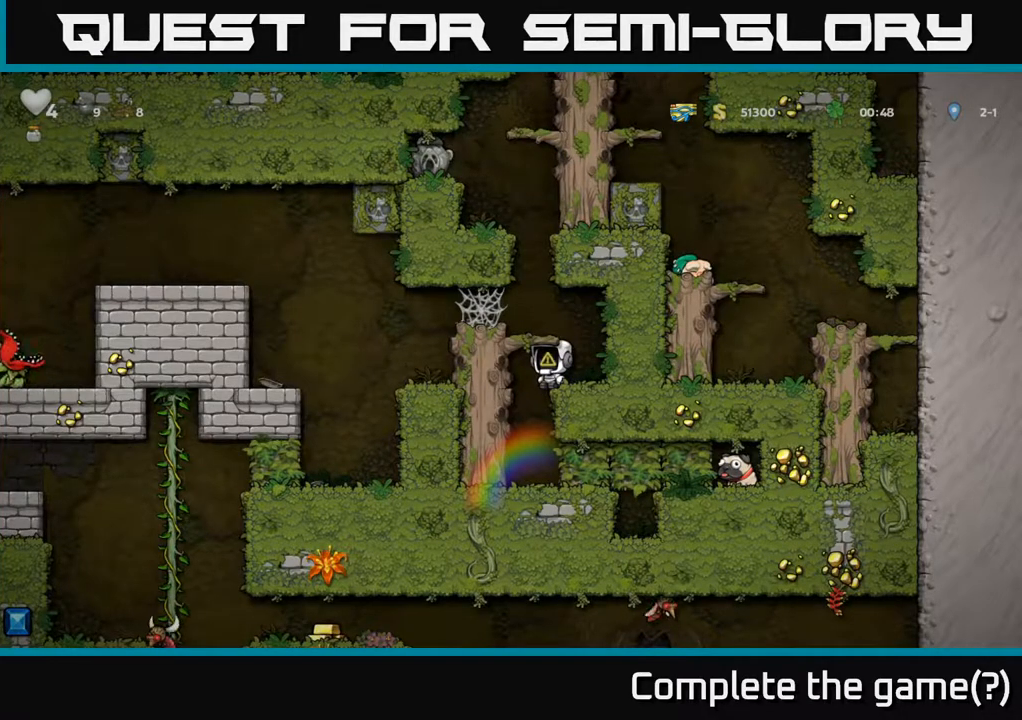
{"buttons": [], "left_stick": "center", "right_stick": "center", "events": [[317, "DPAD_LEFT", "down"], [450, "DPAD_LEFT", "up"]]}
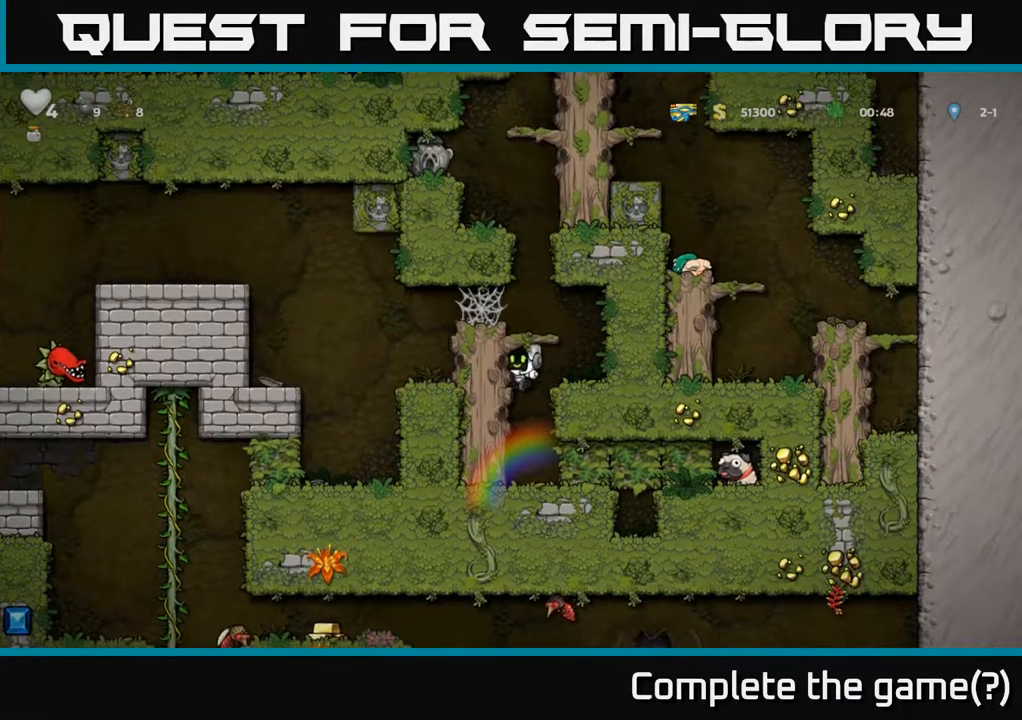
{"buttons": ["DPAD_DOWN"], "left_stick": "center", "right_stick": "center", "events": [[17, "DPAD_RIGHT", "down"], [83, "DPAD_RIGHT", "up"], [500, "DPAD_DOWN", "down"]]}